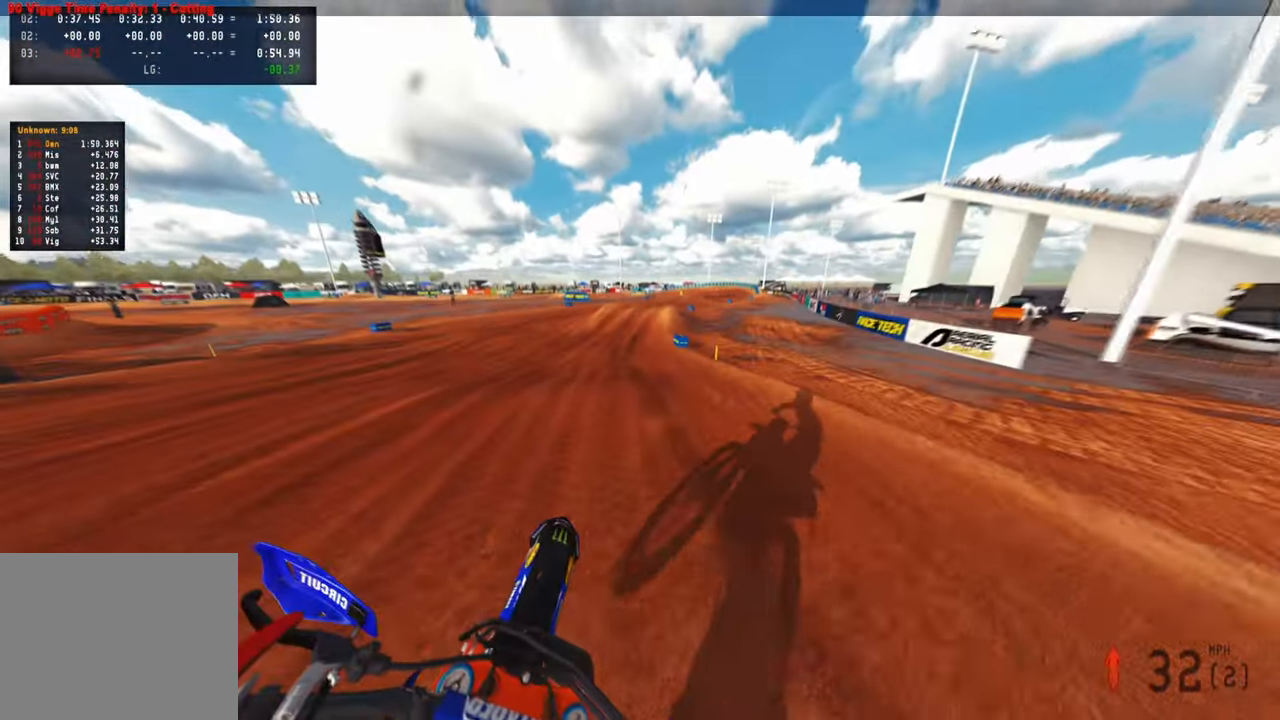
Gameplay with a controller (PlayStation layout); each line is a JSON object with the inputs held at the frame after it. "events" lists button and stick changes between this image and that frame as [ms after this image, input, new state], when the widget could be followed in between.
{"buttons": ["R2"], "left_stick": "up-left", "right_stick": "up", "events": [[34, "R2", "up"], [117, "R2", "down"], [167, "right_stick", "up-left"], [217, "left_stick", "up-left"], [300, "right_stick", "up"]]}
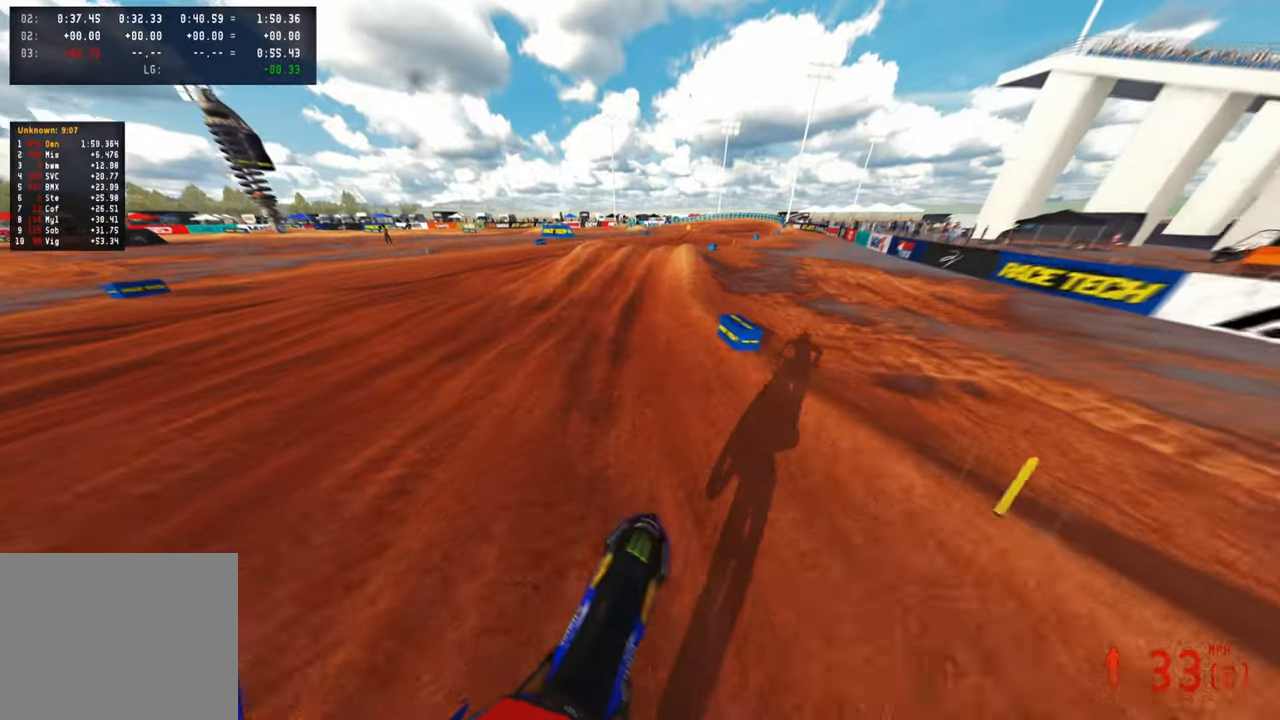
{"buttons": ["R2"], "left_stick": "up", "right_stick": "up-left", "events": [[34, "right_stick", "up-right"], [84, "left_stick", "up"], [200, "right_stick", "center"], [300, "right_stick", "up"], [484, "right_stick", "up-left"]]}
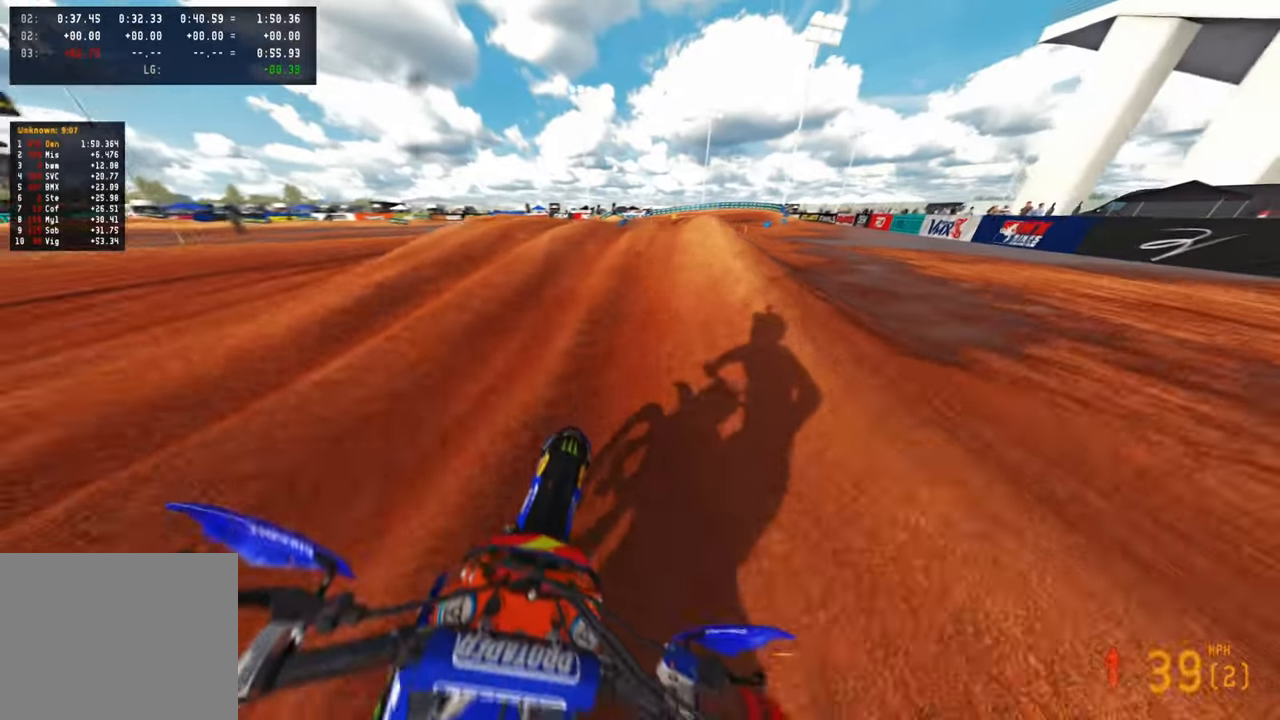
{"buttons": ["R2"], "left_stick": "up", "right_stick": "up-left", "events": []}
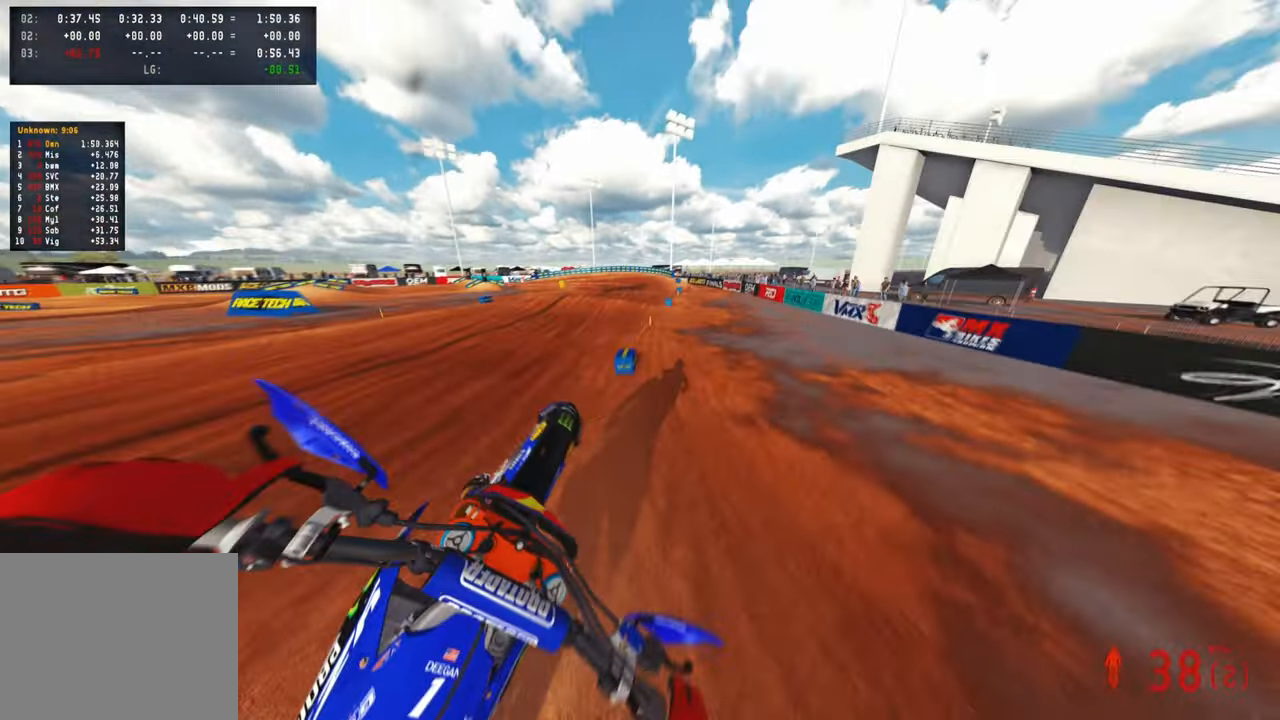
{"buttons": [], "left_stick": "up-left", "right_stick": "up", "events": [[34, "R2", "up"], [67, "left_stick", "up-left"], [217, "R2", "down"], [350, "right_stick", "up"], [484, "R2", "up"]]}
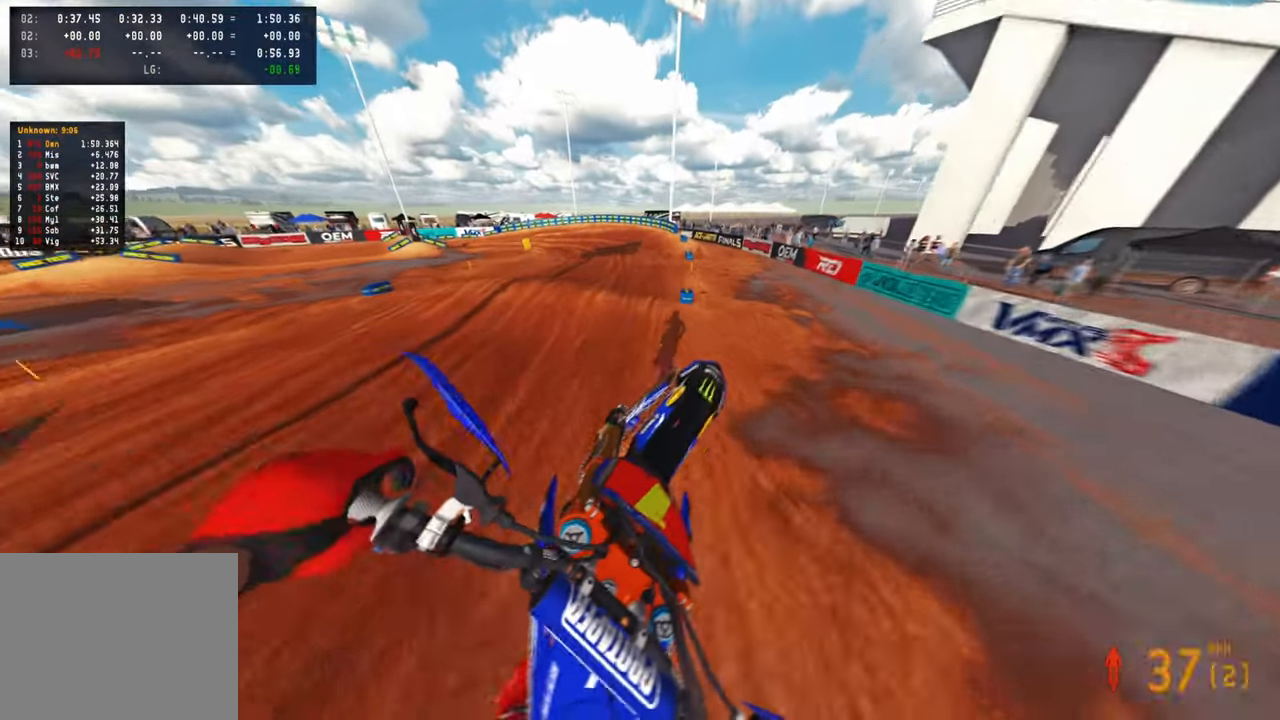
{"buttons": ["R2"], "left_stick": "up", "right_stick": "down-left", "events": [[284, "R2", "down"], [284, "left_stick", "up"], [334, "right_stick", "center"], [434, "right_stick", "down-left"]]}
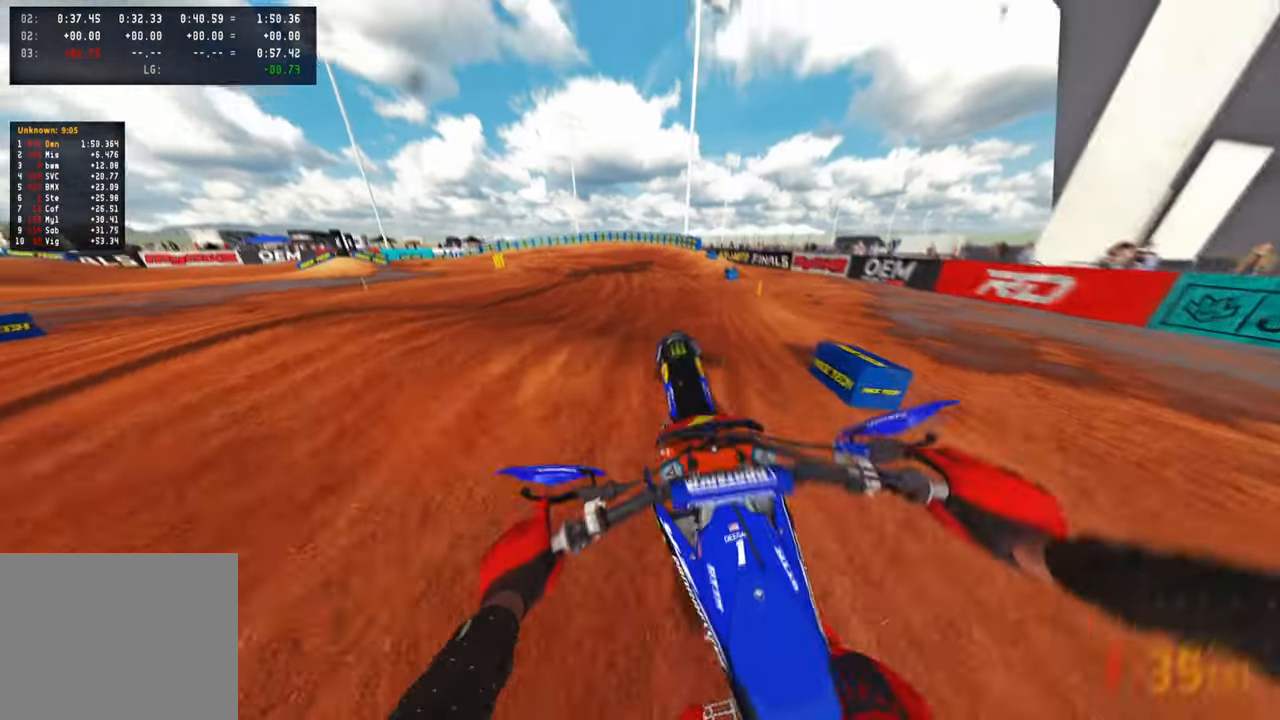
{"buttons": ["R2"], "left_stick": "up-left", "right_stick": "up-left", "events": [[234, "right_stick", "up-left"], [334, "left_stick", "up-left"]]}
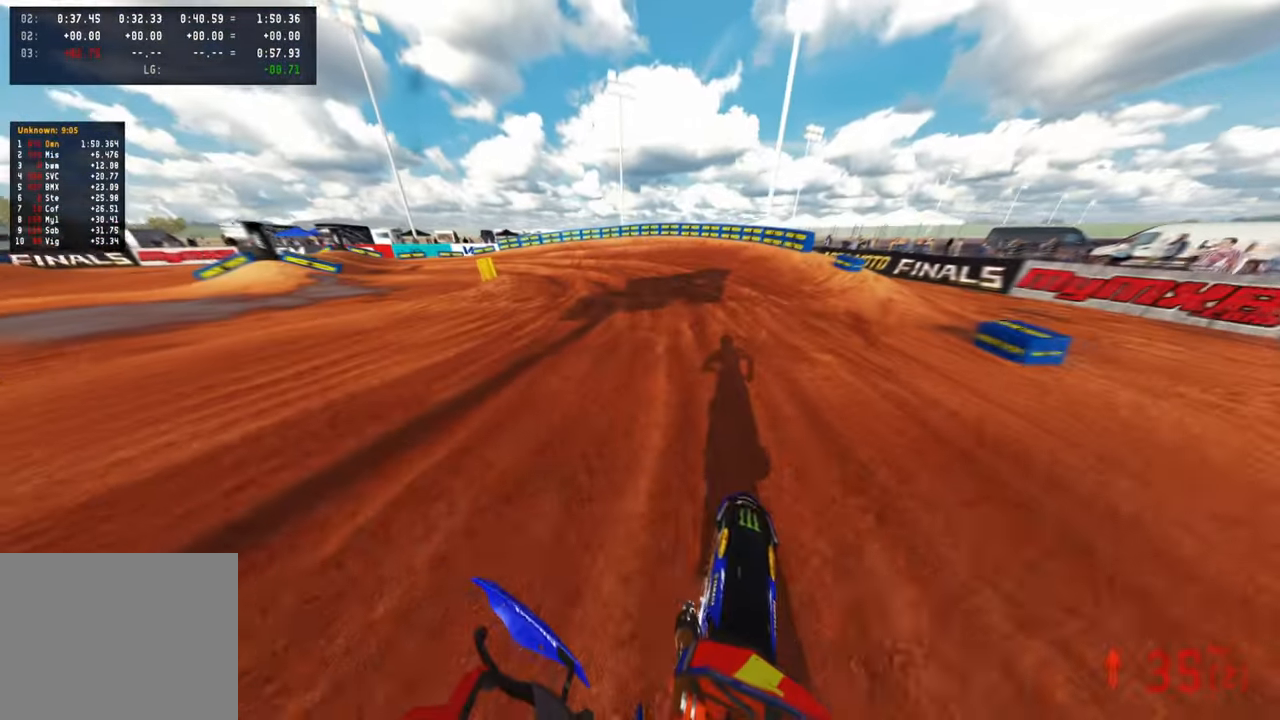
{"buttons": ["L2"], "left_stick": "up-left", "right_stick": "down", "events": [[34, "right_stick", "center"], [250, "R3", "down"], [284, "right_stick", "down"], [300, "R2", "up"], [350, "L2", "down"], [367, "R3", "up"]]}
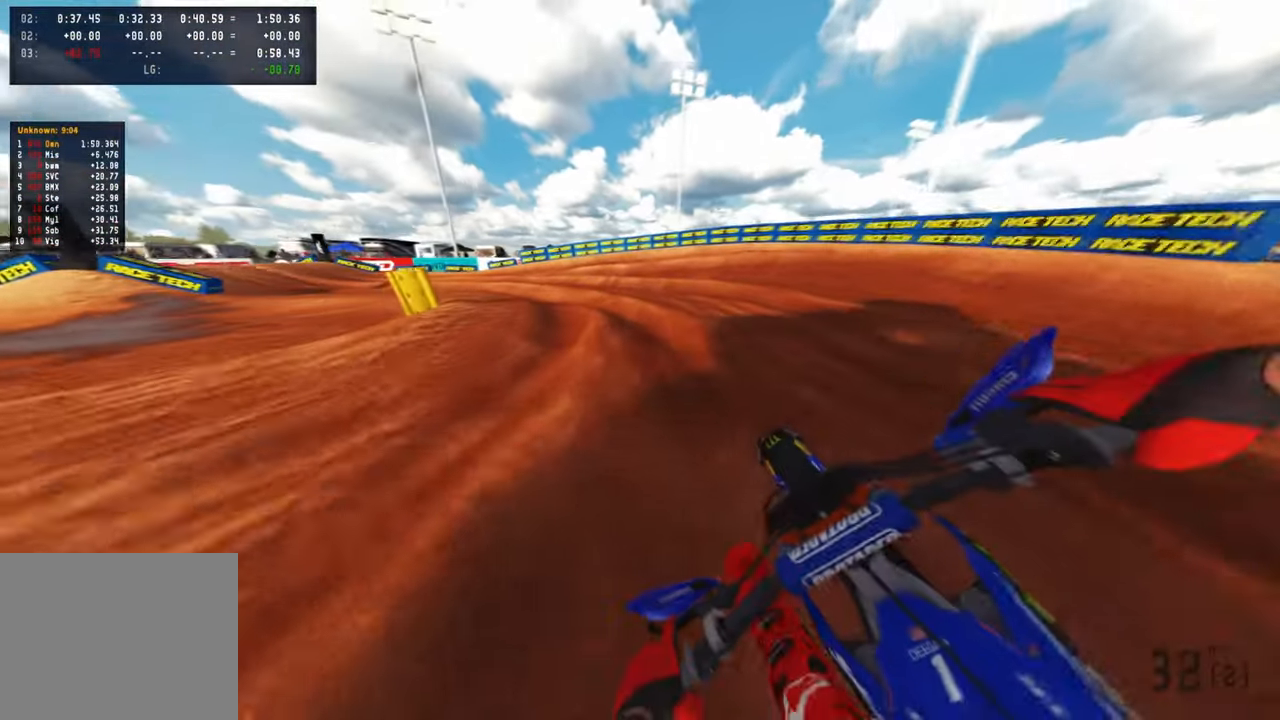
{"buttons": ["R2"], "left_stick": "up-left", "right_stick": "down-right", "events": [[84, "right_stick", "down-right"], [217, "L2", "up"], [450, "R2", "down"]]}
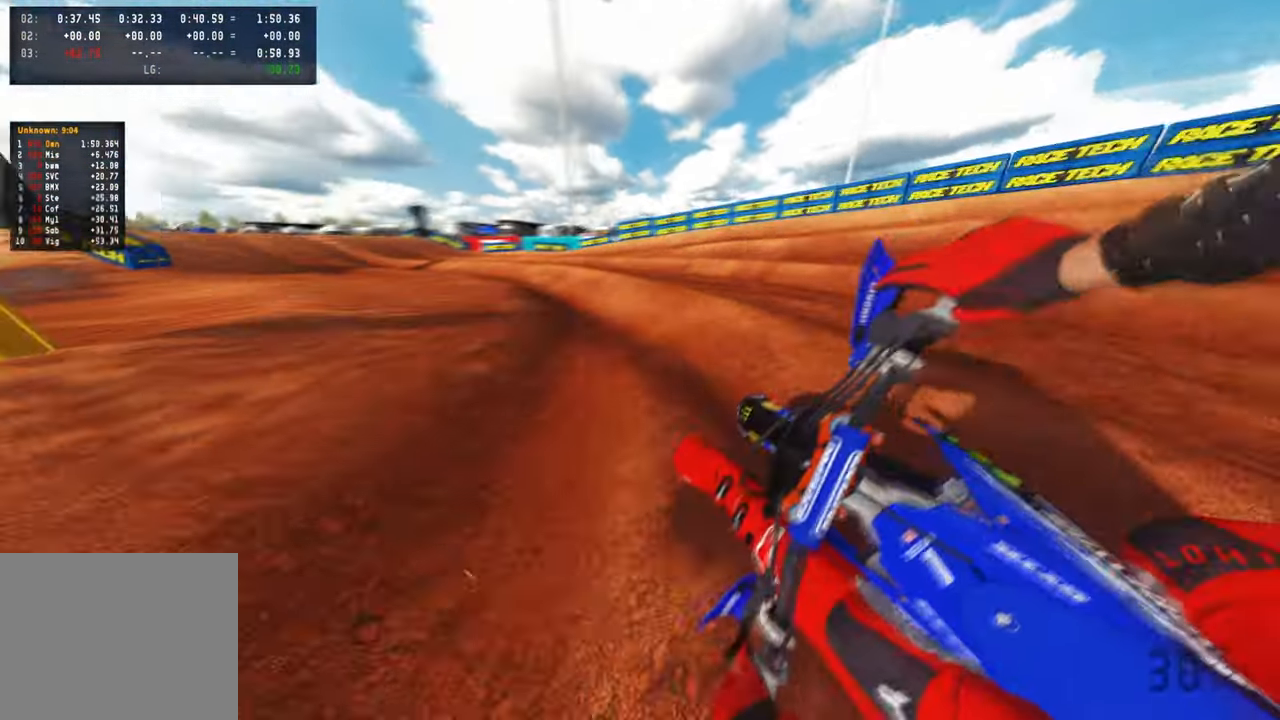
{"buttons": ["R2"], "left_stick": "up-left", "right_stick": "right", "events": [[17, "right_stick", "right"]]}
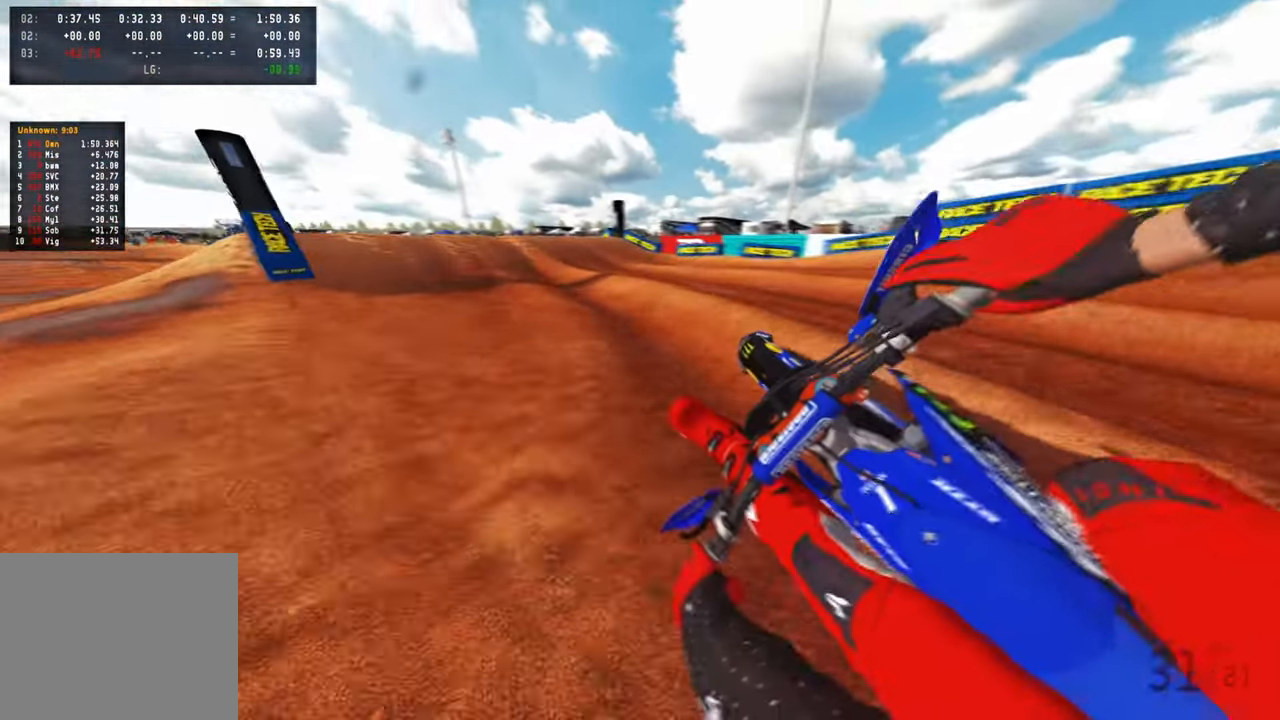
{"buttons": ["R2"], "left_stick": "up", "right_stick": "right", "events": [[317, "left_stick", "up"], [367, "R3", "down"], [484, "R3", "up"]]}
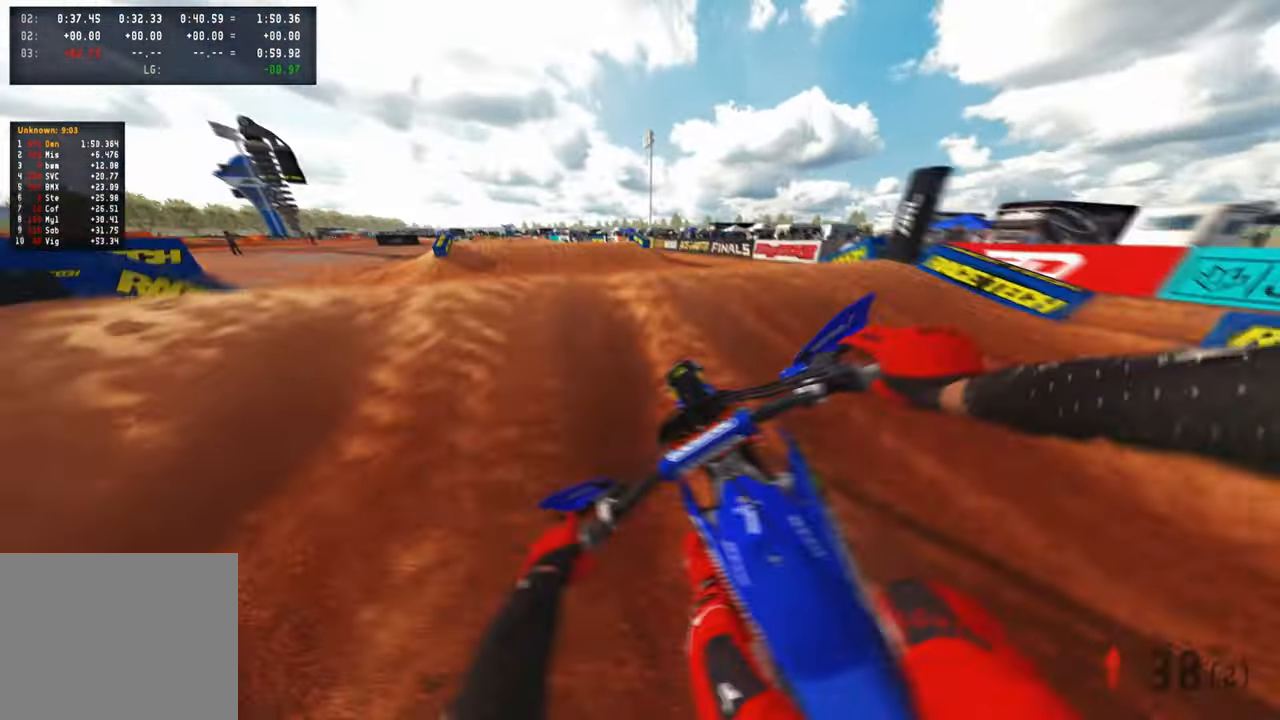
{"buttons": ["R2", "R3"], "left_stick": "up-left", "right_stick": "right", "events": [[34, "right_stick", "down"], [67, "R3", "down"], [84, "left_stick", "up-left"], [134, "R3", "up"], [200, "R2", "up"], [250, "right_stick", "right"], [400, "R3", "down"], [500, "R2", "down"]]}
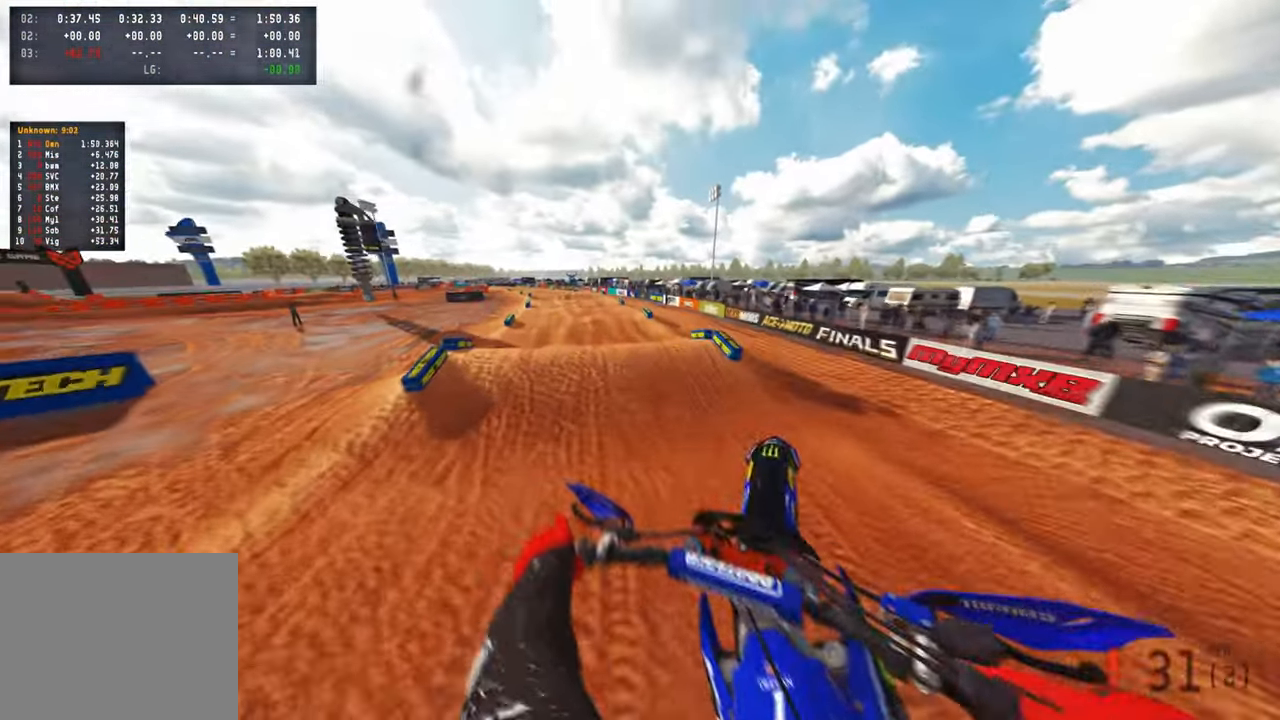
{"buttons": ["R2"], "left_stick": "up-right", "right_stick": "up-right", "events": [[34, "R3", "up"], [50, "left_stick", "center"], [200, "right_stick", "up-right"], [467, "left_stick", "up-right"]]}
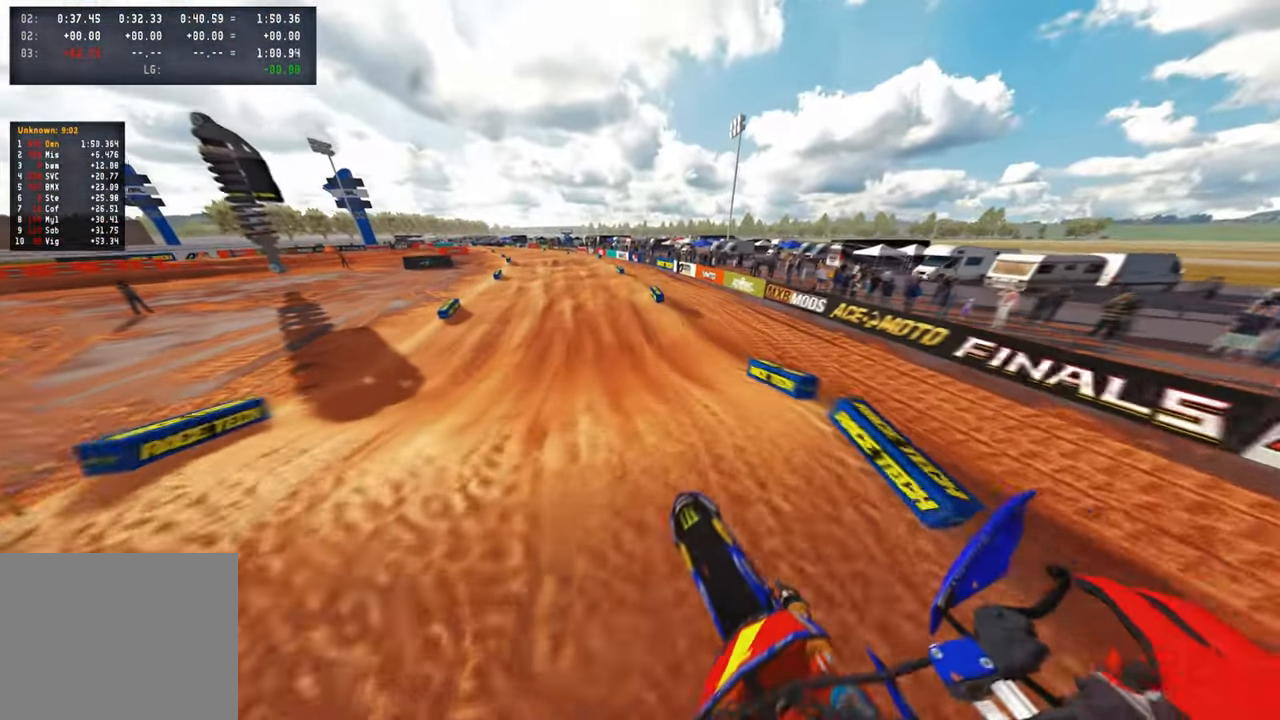
{"buttons": ["R2"], "left_stick": "up", "right_stick": "up-right", "events": [[200, "left_stick", "up"]]}
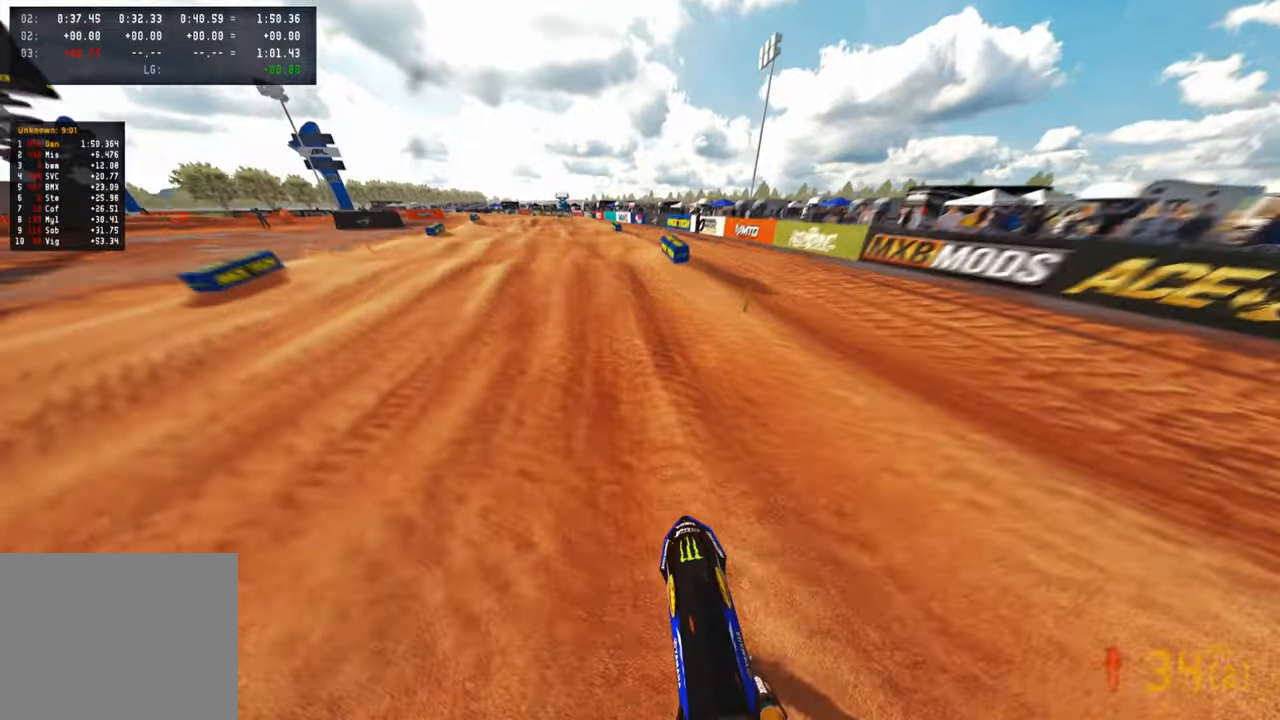
{"buttons": ["R2"], "left_stick": "up", "right_stick": "up", "events": [[250, "right_stick", "up"]]}
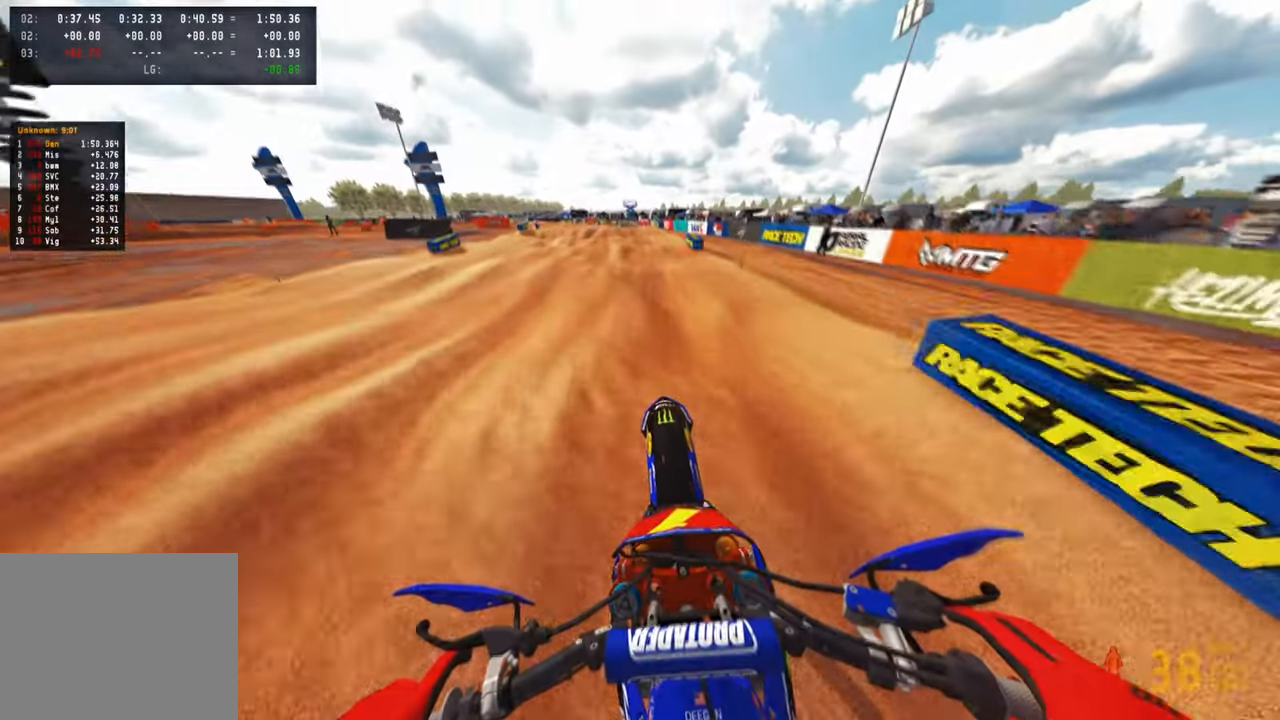
{"buttons": ["R2"], "left_stick": "up", "right_stick": "up-right", "events": [[317, "right_stick", "up-right"]]}
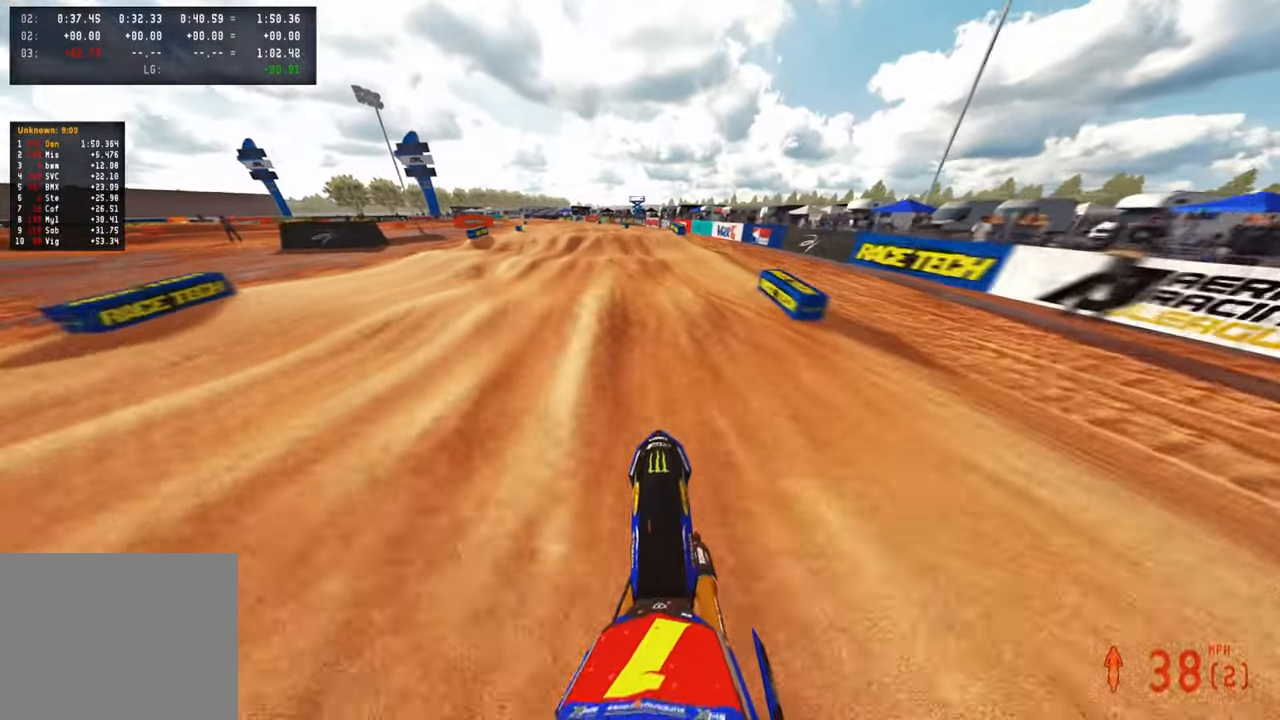
{"buttons": ["R2"], "left_stick": "up", "right_stick": "right", "events": [[100, "right_stick", "right"]]}
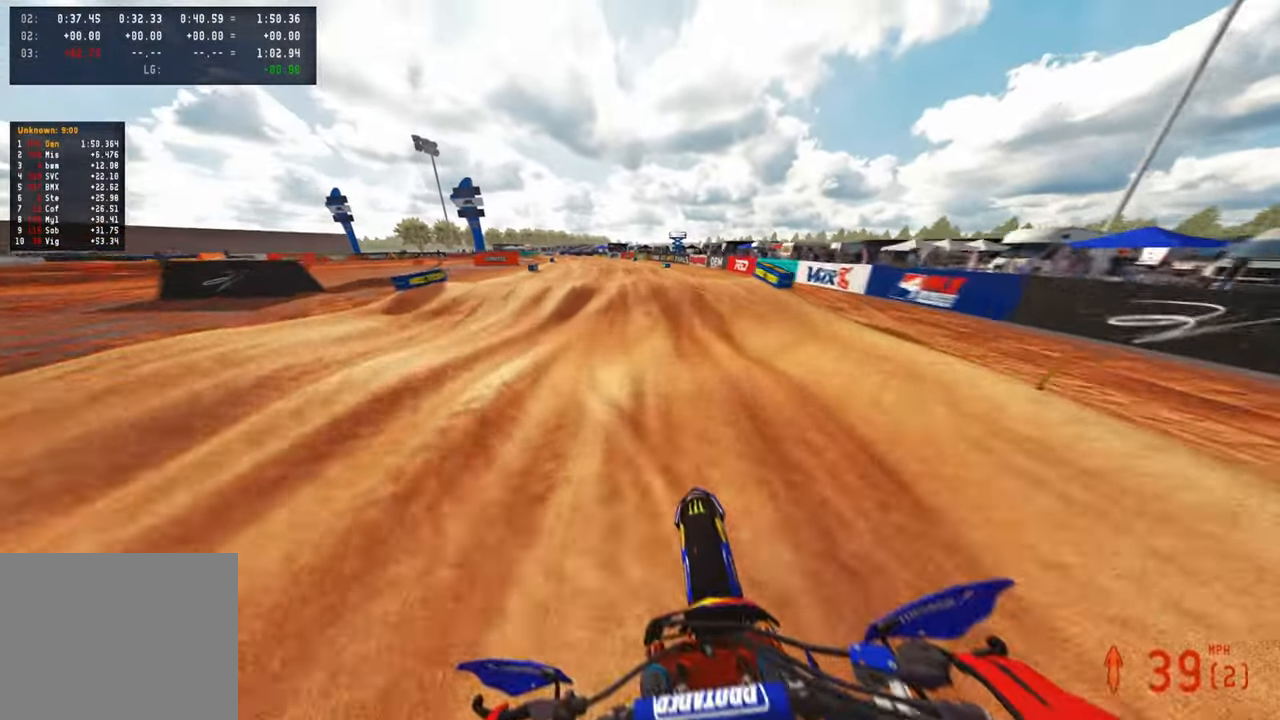
{"buttons": ["R2"], "left_stick": "up", "right_stick": "down-left", "events": [[34, "right_stick", "down"], [184, "right_stick", "down-left"]]}
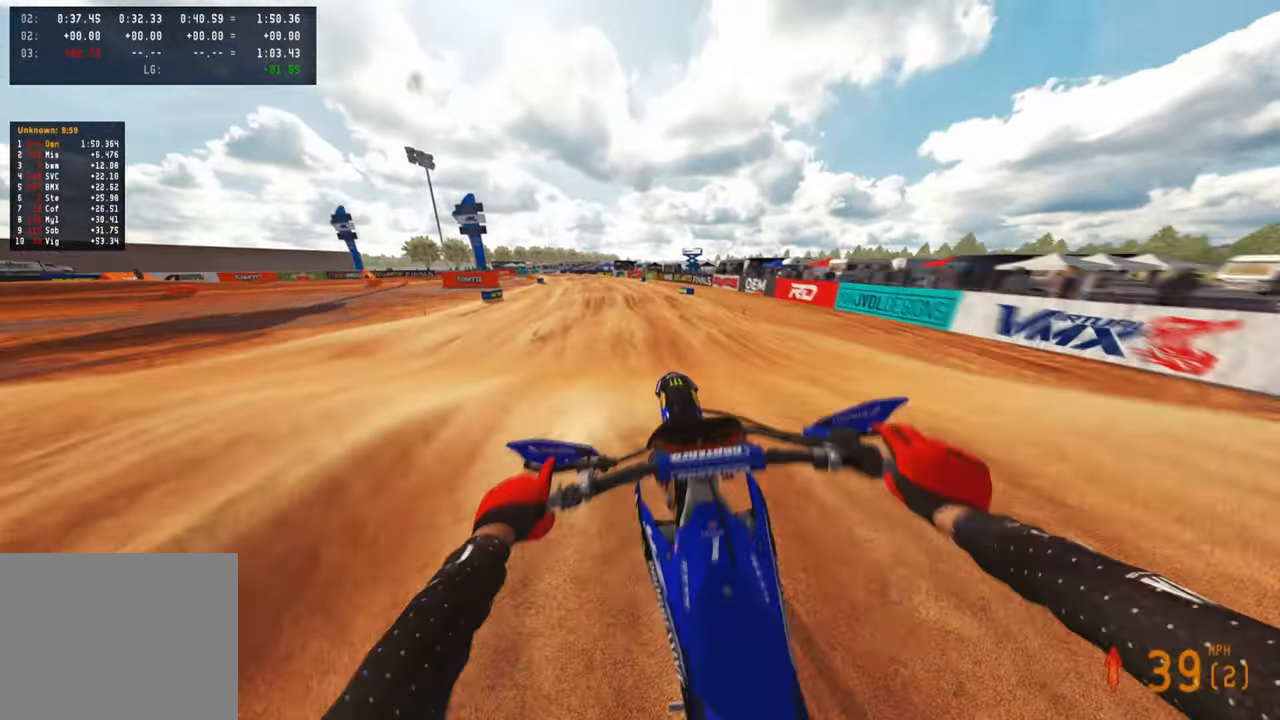
{"buttons": ["R2"], "left_stick": "up", "right_stick": "up-left", "events": [[150, "right_stick", "up-left"]]}
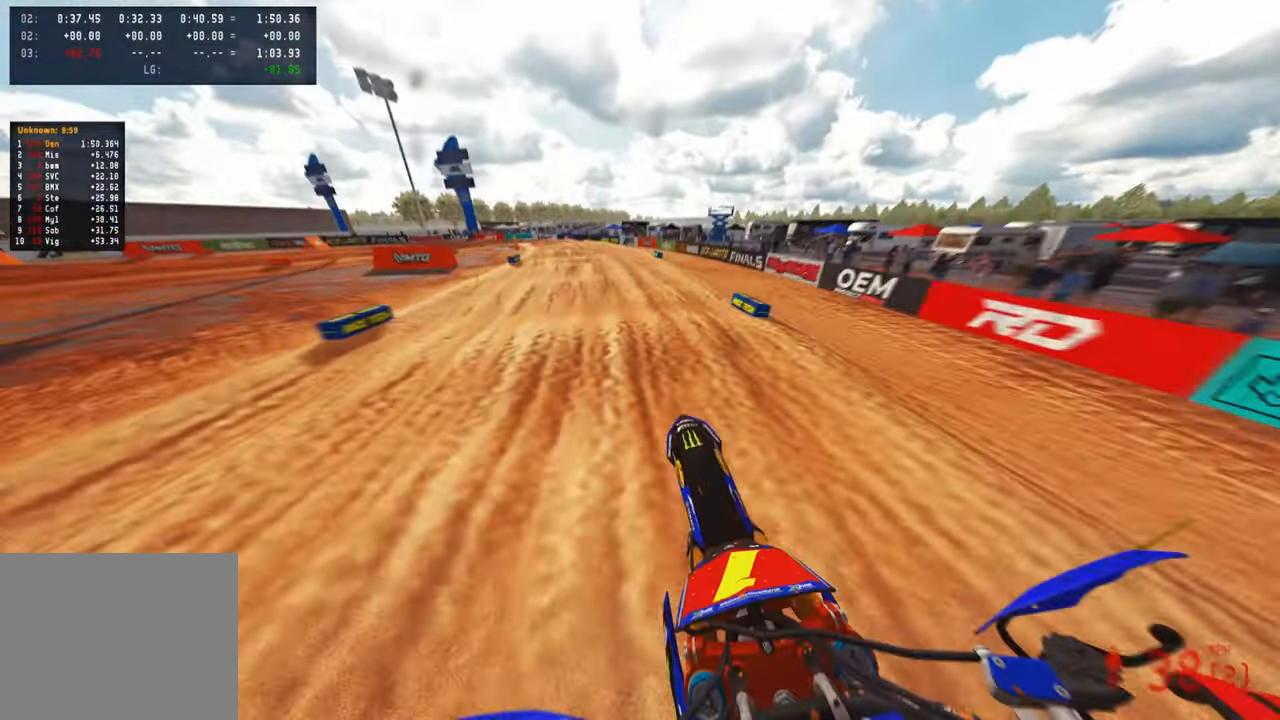
{"buttons": ["R2"], "left_stick": "up", "right_stick": "center", "events": [[117, "right_stick", "center"], [250, "right_stick", "down-left"], [450, "right_stick", "center"]]}
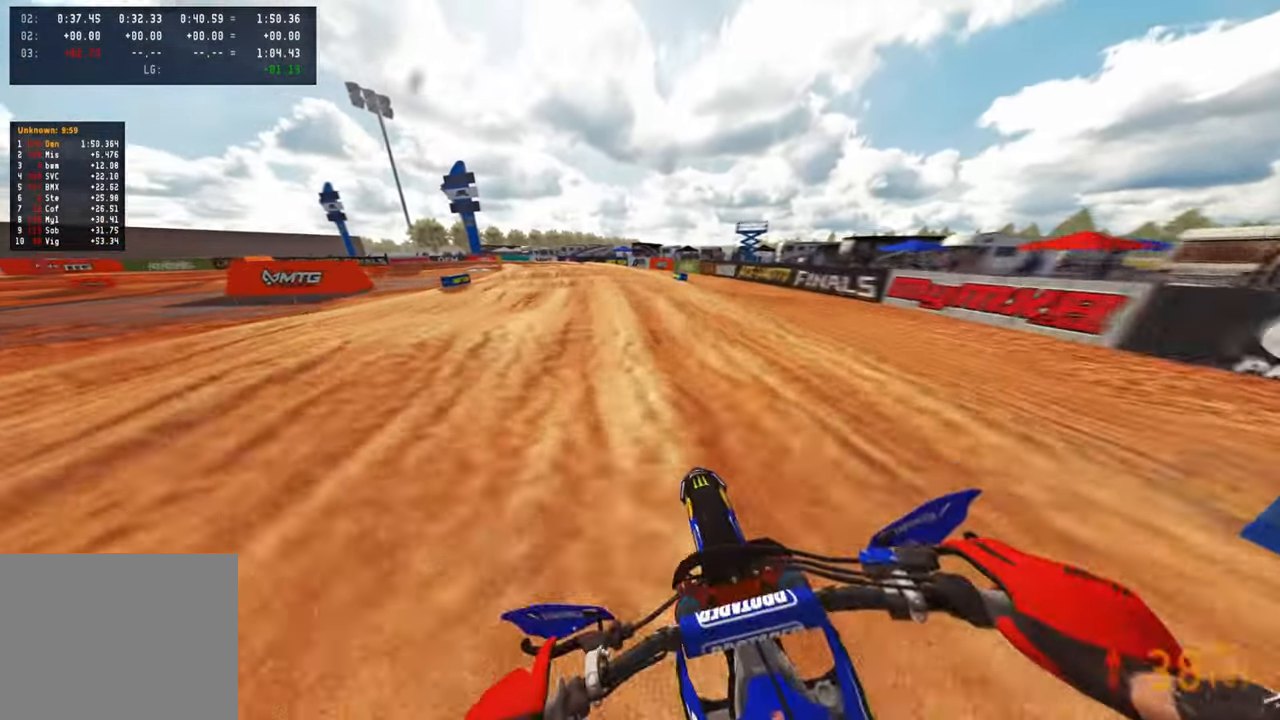
{"buttons": ["R2"], "left_stick": "up", "right_stick": "down", "events": [[484, "right_stick", "down"]]}
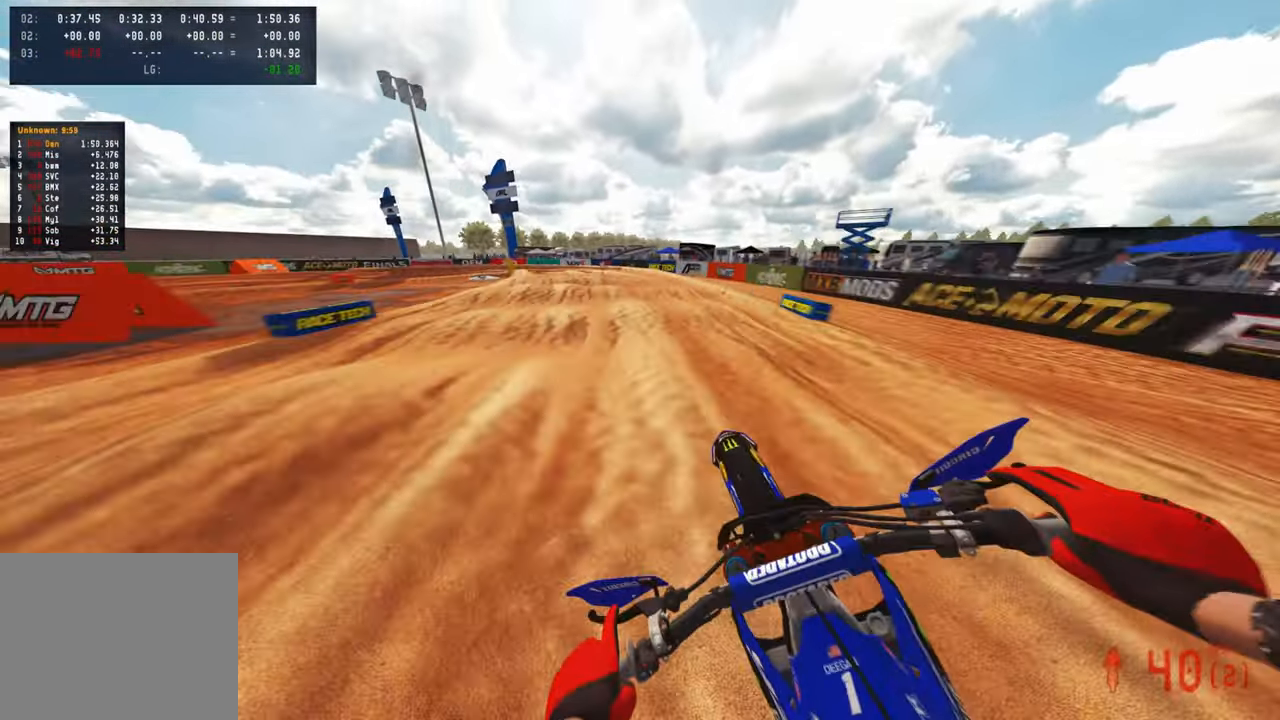
{"buttons": [], "left_stick": "up", "right_stick": "down", "events": [[67, "R2", "up"], [300, "R2", "down"], [434, "R2", "up"]]}
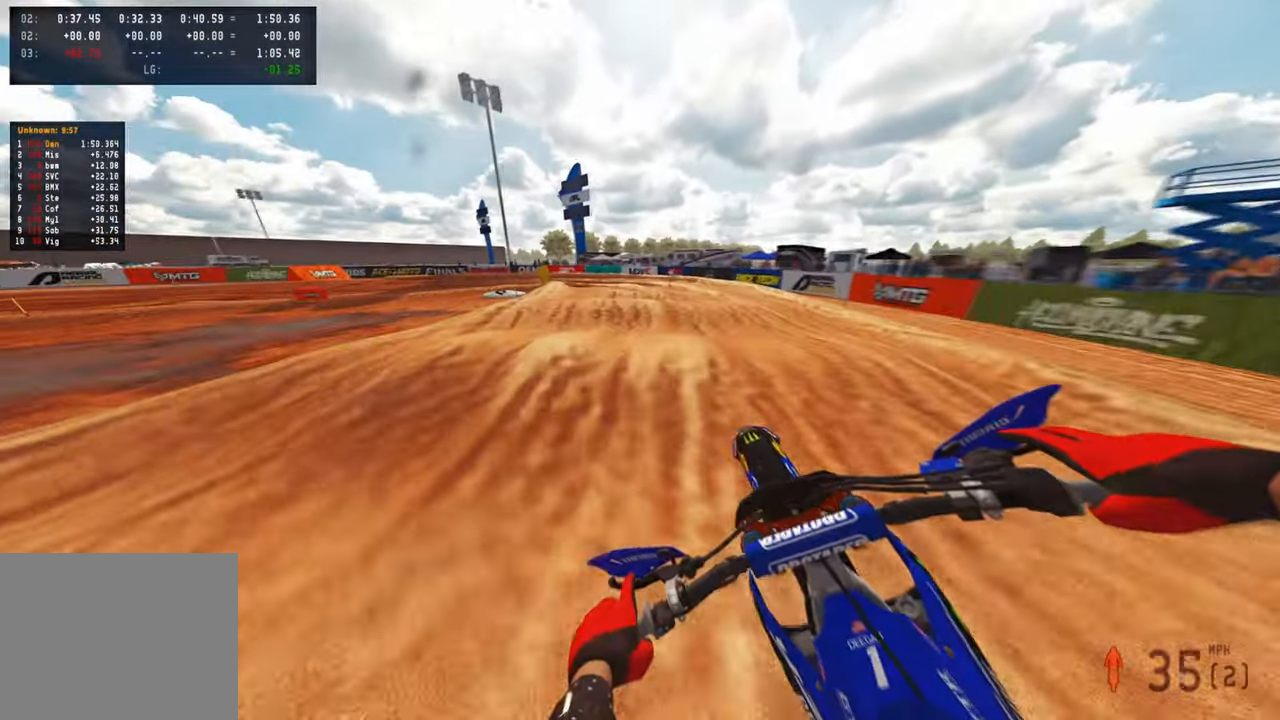
{"buttons": ["R2"], "left_stick": "up-left", "right_stick": "down", "events": [[34, "R2", "down"], [150, "R2", "up"], [250, "R2", "down"], [334, "left_stick", "up-left"], [350, "R2", "up"], [450, "R2", "down"]]}
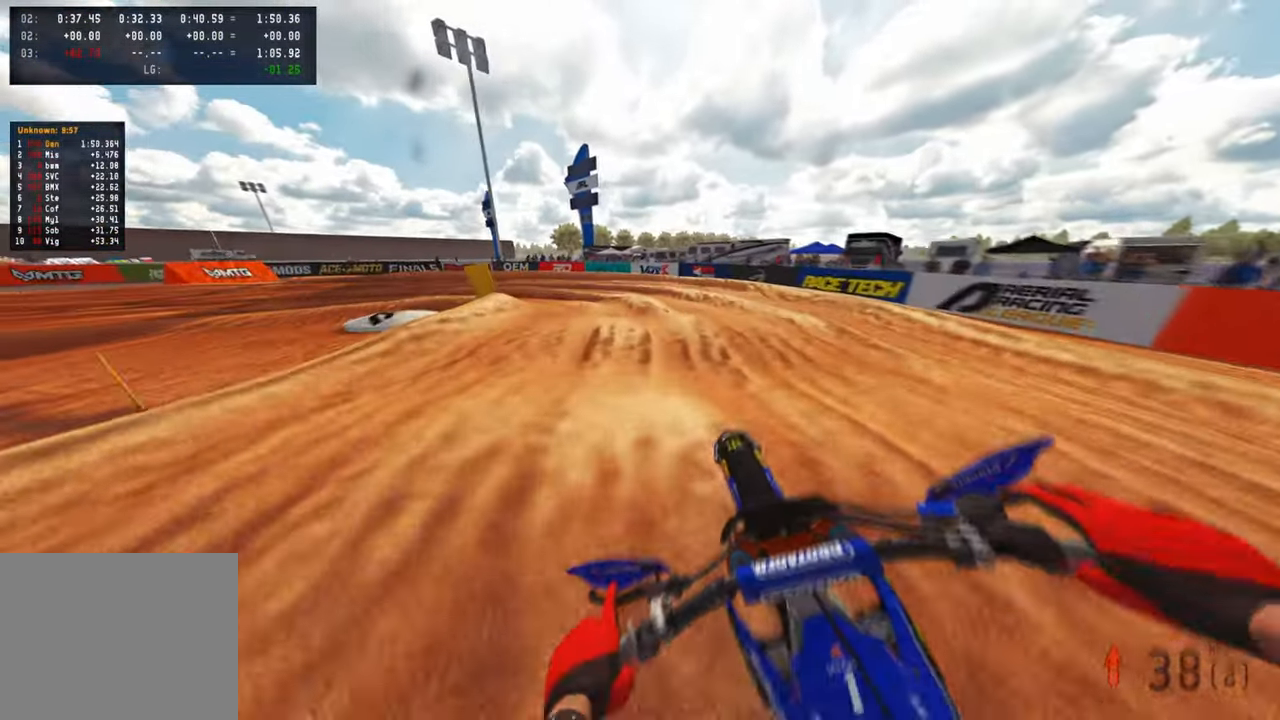
{"buttons": [], "left_stick": "up-left", "right_stick": "down", "events": [[100, "R2", "up"]]}
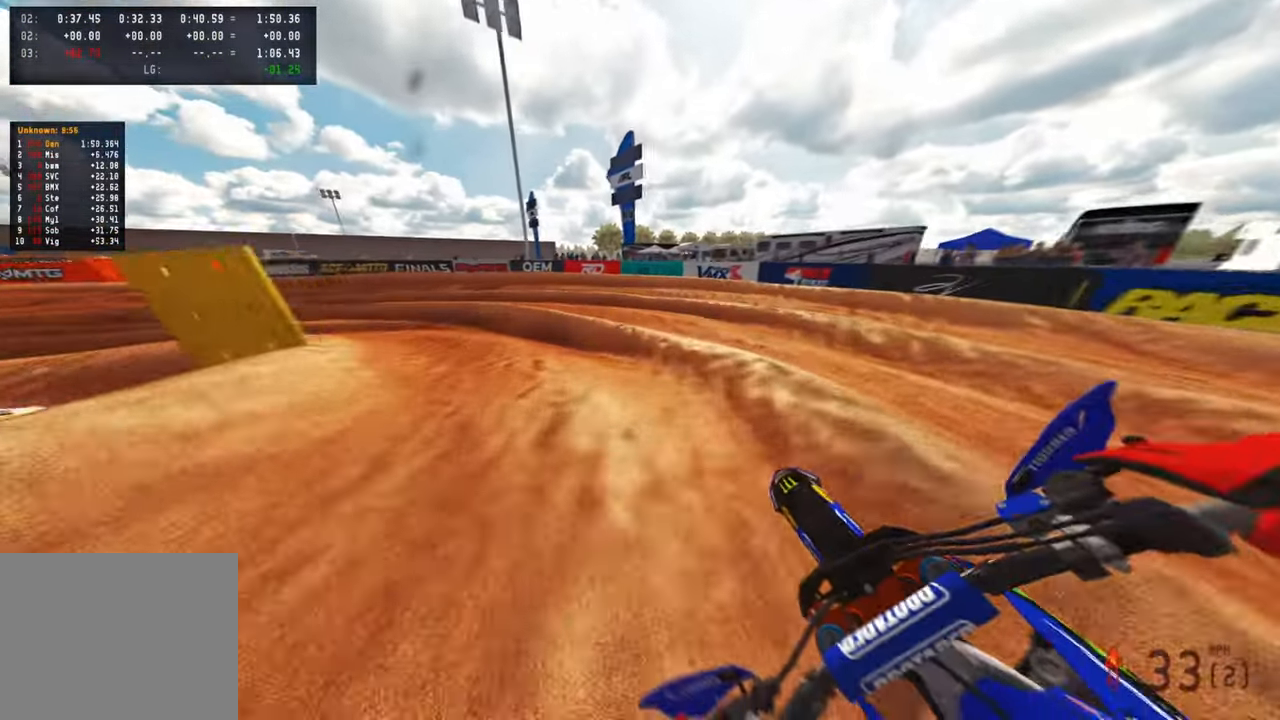
{"buttons": ["R2"], "left_stick": "up-left", "right_stick": "right", "events": [[34, "right_stick", "down-right"], [184, "L1", "down"], [300, "L1", "up"], [400, "right_stick", "right"], [417, "R2", "down"]]}
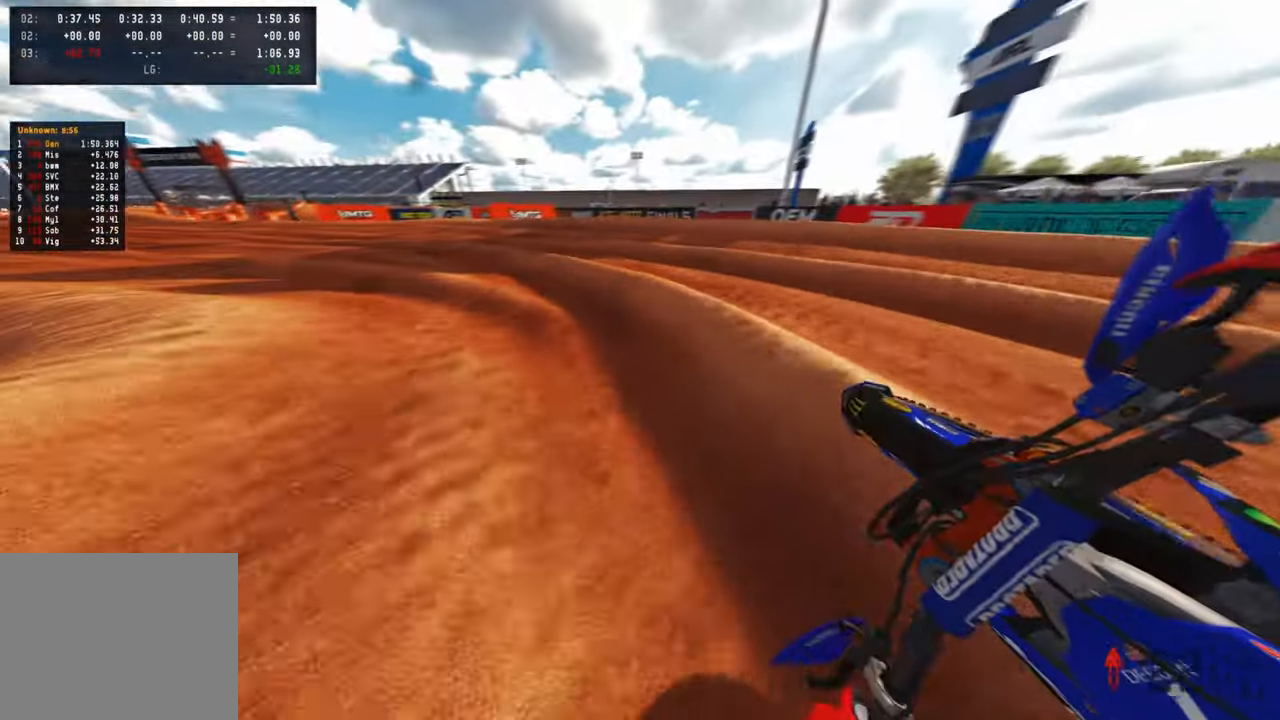
{"buttons": [], "left_stick": "up", "right_stick": "down", "events": [[234, "R2", "up"], [284, "left_stick", "up"], [434, "right_stick", "down"]]}
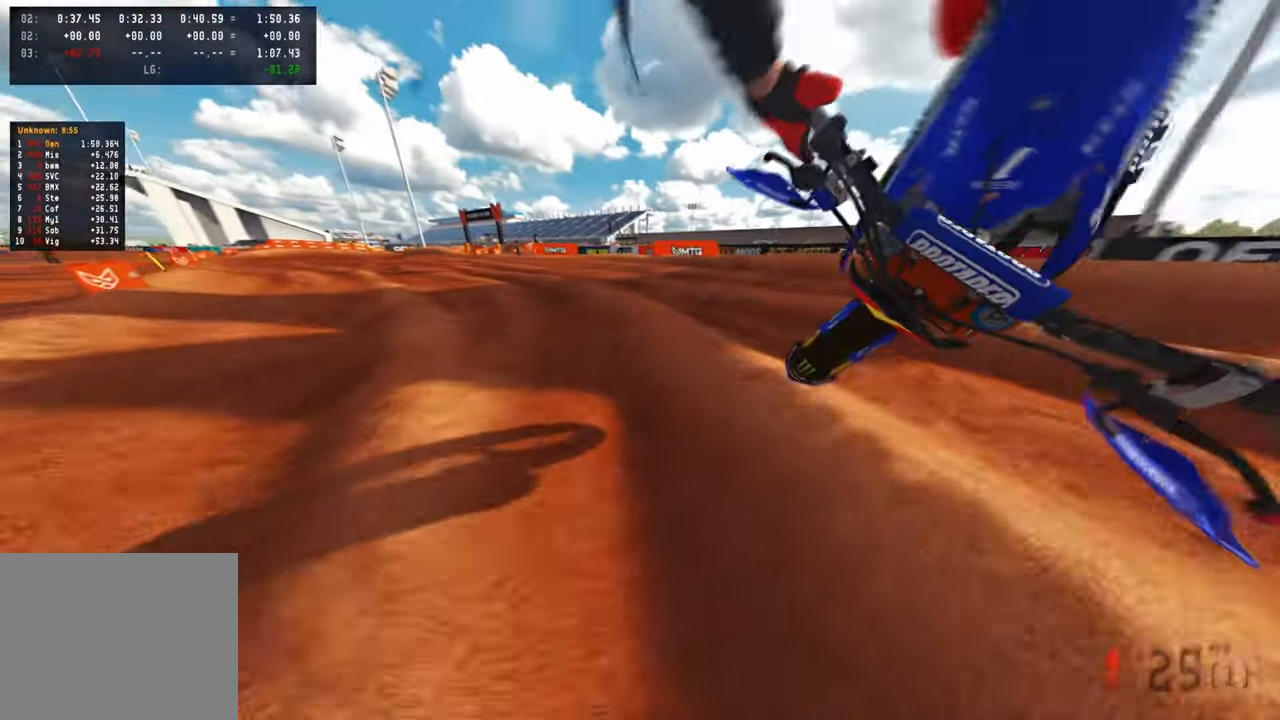
{"buttons": [], "left_stick": "center", "right_stick": "center", "events": [[17, "right_stick", "down-left"], [384, "left_stick", "center"], [484, "right_stick", "center"]]}
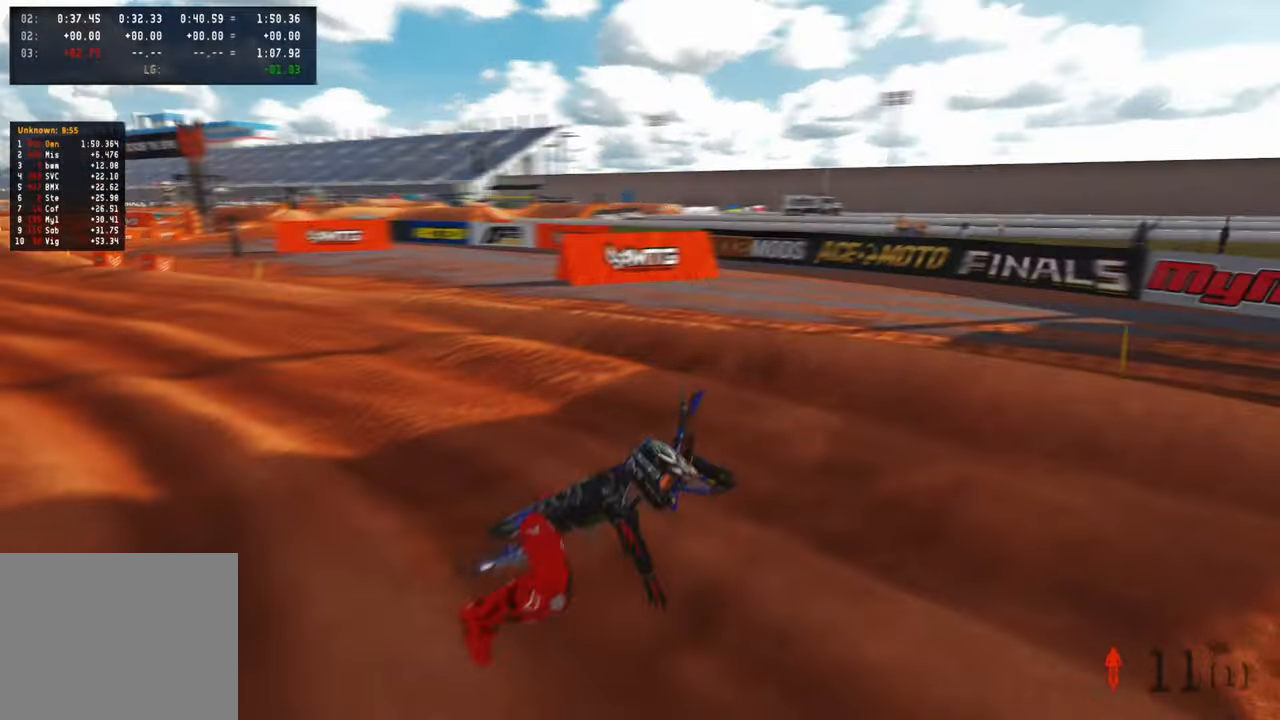
{"buttons": [], "left_stick": "center", "right_stick": "center", "events": []}
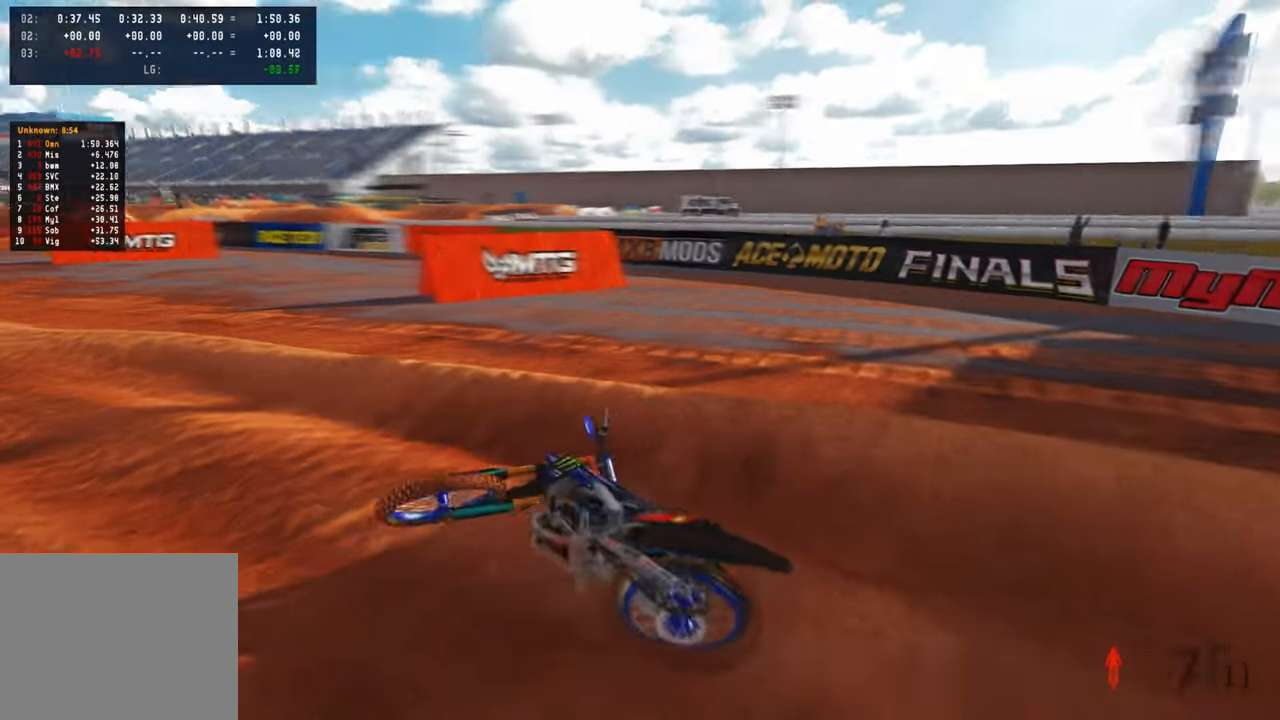
{"buttons": ["L1", "R2", "DPAD_UP"], "left_stick": "up-left", "right_stick": "center", "events": [[300, "SELECT", "down"], [384, "SELECT", "up"], [400, "R2", "down"], [450, "L1", "down"], [450, "left_stick", "up-left"], [484, "DPAD_UP", "down"]]}
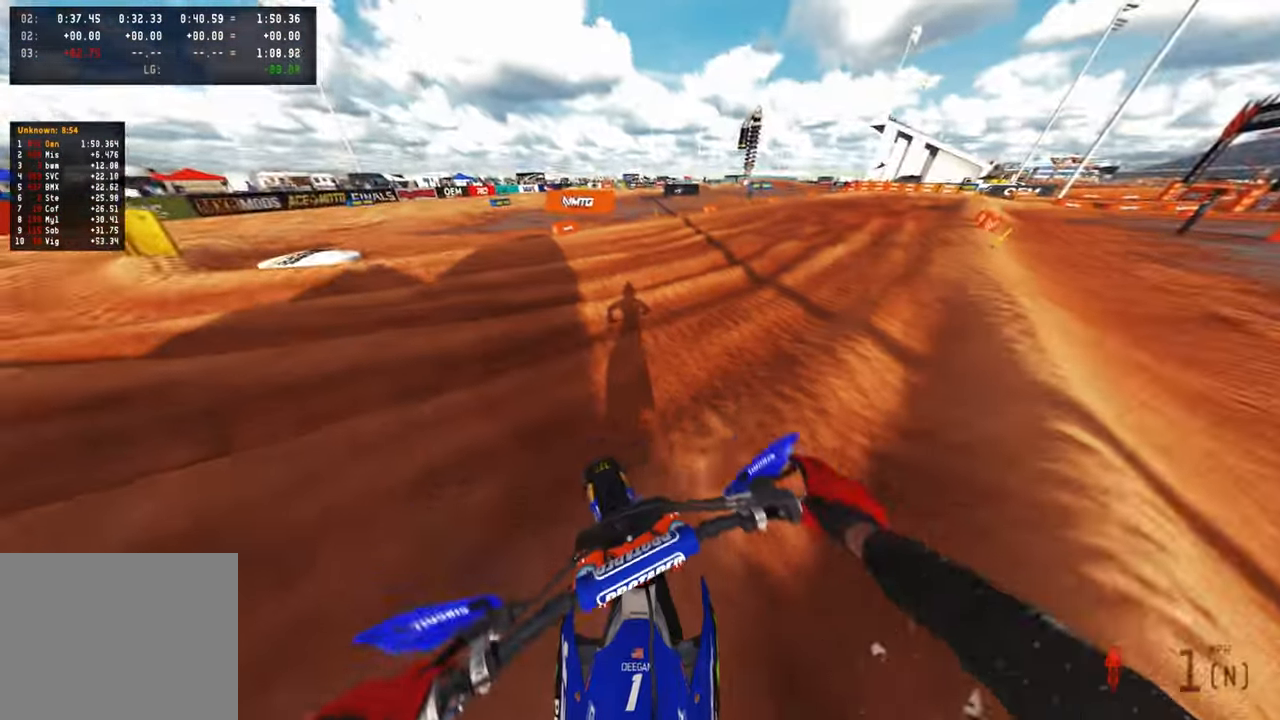
{"buttons": ["R2"], "left_stick": "up-right", "right_stick": "center", "events": [[34, "R2", "up"], [117, "L1", "up"], [134, "DPAD_UP", "up"], [134, "left_stick", "center"], [217, "left_stick", "right"], [267, "R2", "down"], [300, "left_stick", "up-right"]]}
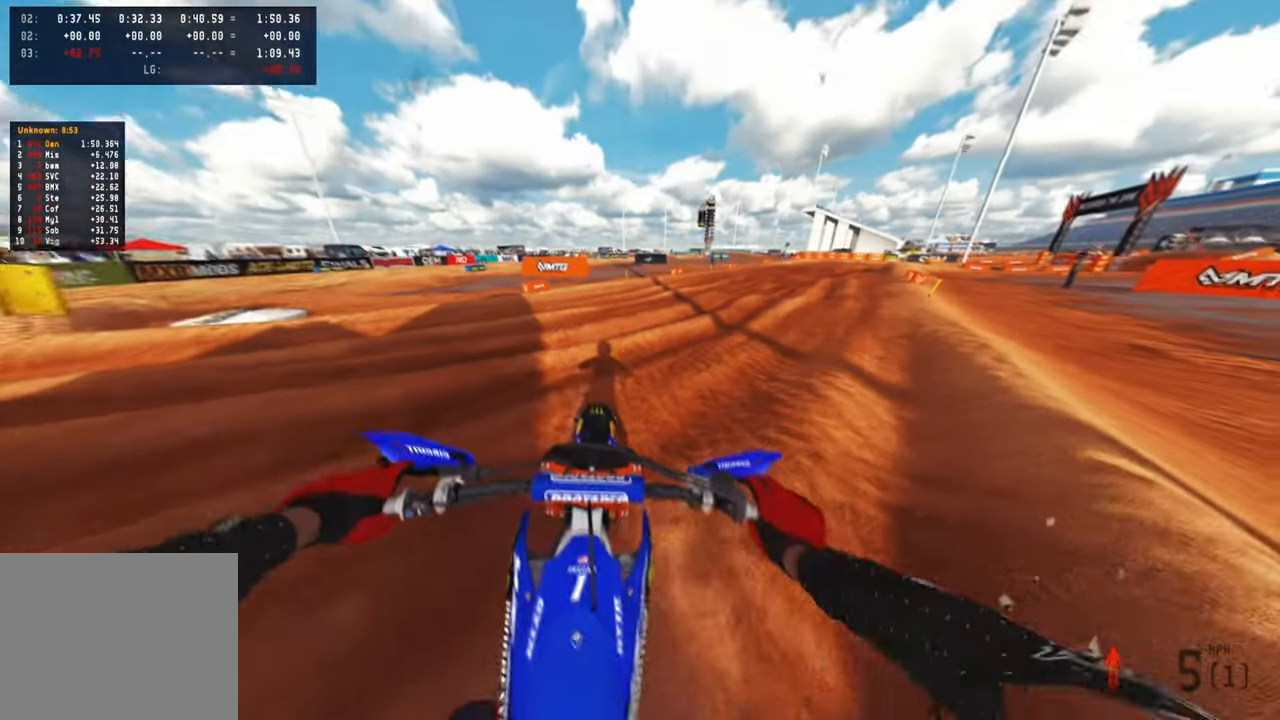
{"buttons": ["R2"], "left_stick": "up-right", "right_stick": "up", "events": [[67, "left_stick", "up"], [200, "left_stick", "center"], [267, "left_stick", "up-right"], [350, "right_stick", "up"]]}